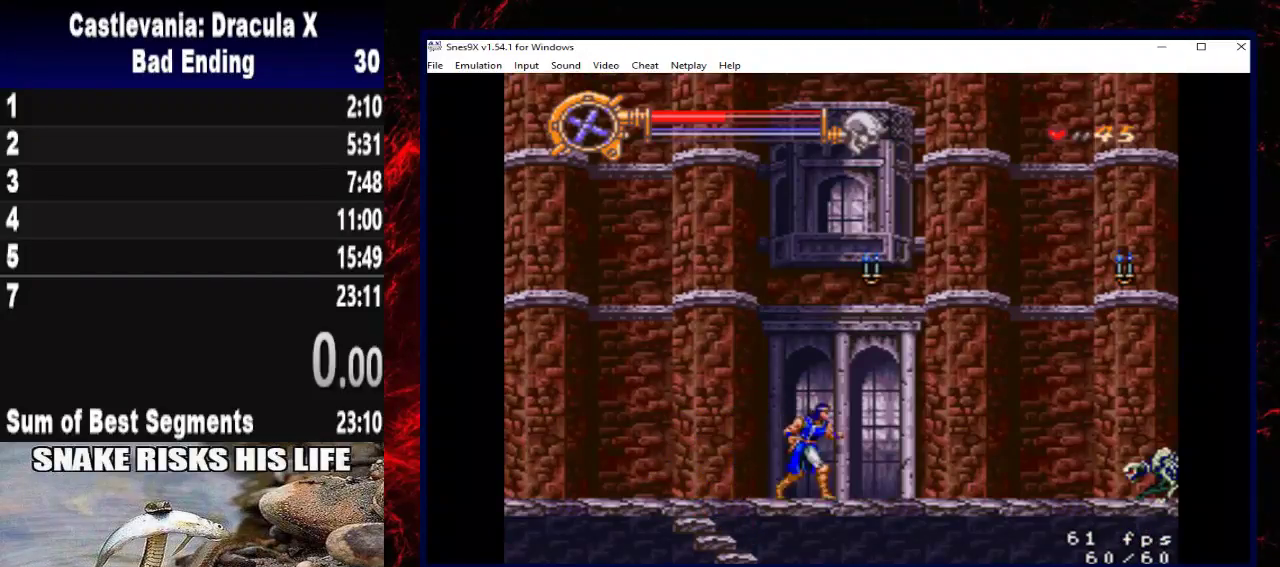
Gameplay with a controller (Xbox layout); each line is a JSON object with the inputs held at the frame after it. "events" lists button and stick changes between this image and that frame as [ms after this image, input, new state], when the widget could be followed in between. Not read: R3 left_stick.
{"buttons": ["DPAD_RIGHT"], "right_stick": "center", "events": []}
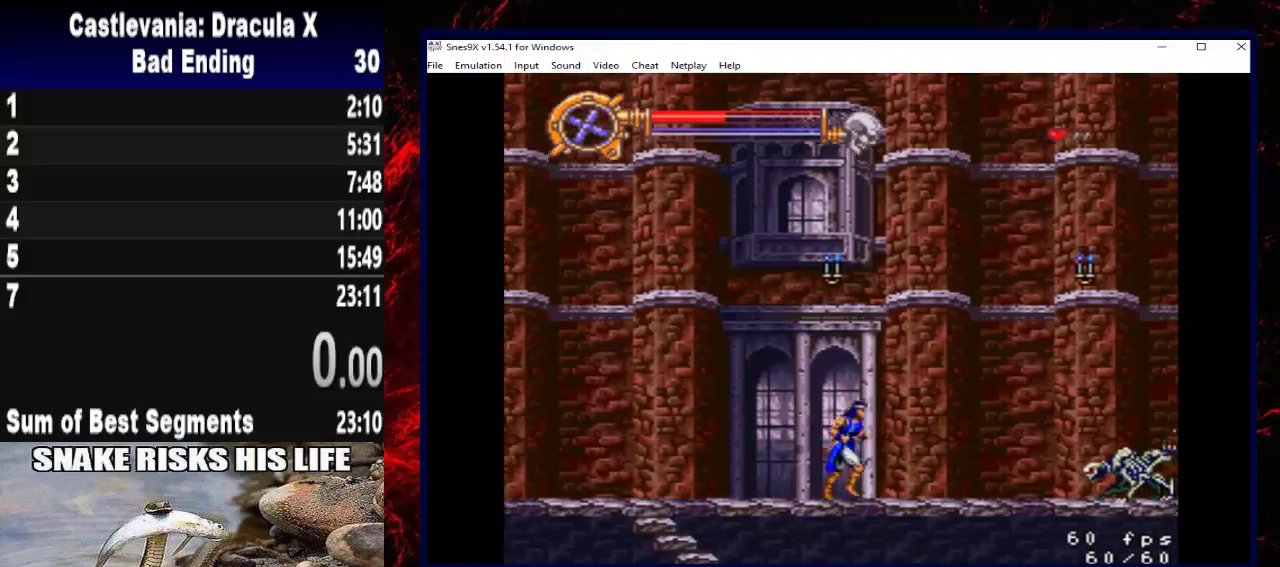
{"buttons": ["DPAD_DOWN", "DPAD_RIGHT"], "right_stick": "center", "events": [[133, "DPAD_DOWN", "down"], [167, "X", "down"], [267, "X", "up"], [333, "X", "down"], [433, "X", "up"]]}
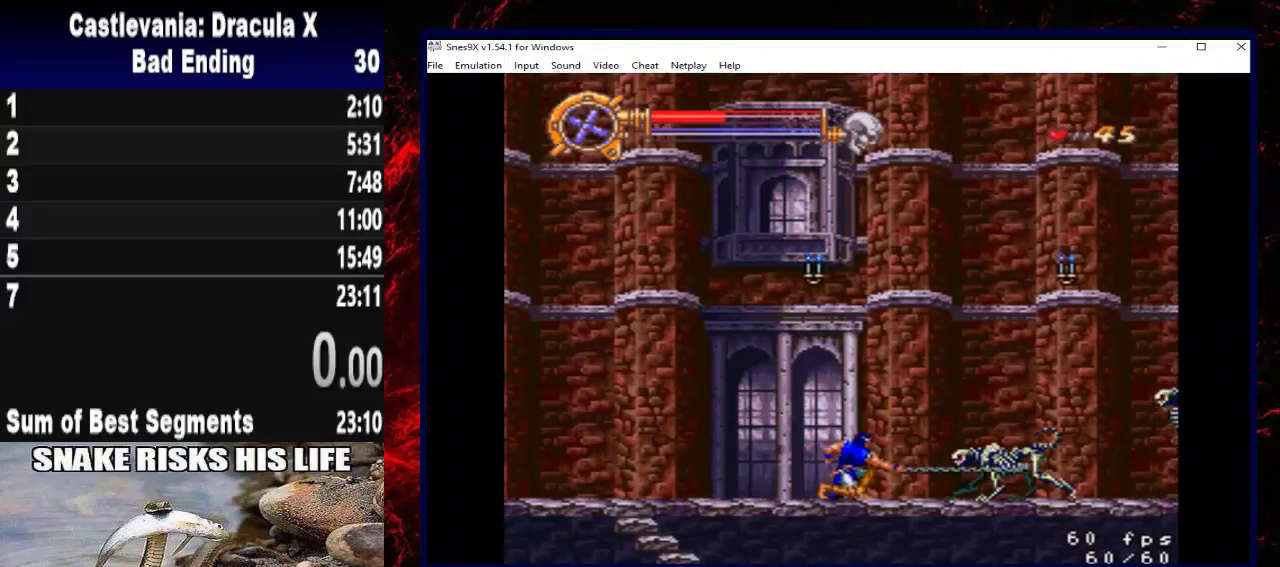
{"buttons": ["DPAD_UP"], "right_stick": "center", "events": [[33, "DPAD_DOWN", "up"], [67, "DPAD_RIGHT", "up"], [67, "DPAD_UP", "down"], [167, "X", "down"], [267, "X", "up"], [333, "X", "down"], [467, "X", "up"]]}
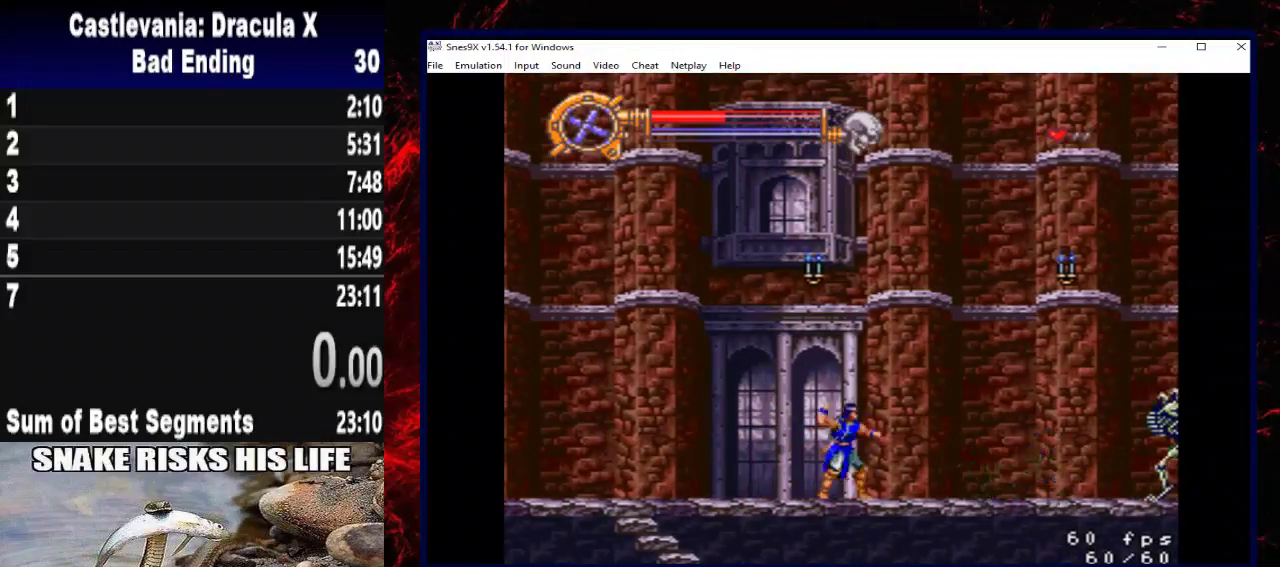
{"buttons": ["DPAD_RIGHT"], "right_stick": "center", "events": [[200, "DPAD_RIGHT", "down"], [233, "DPAD_UP", "up"]]}
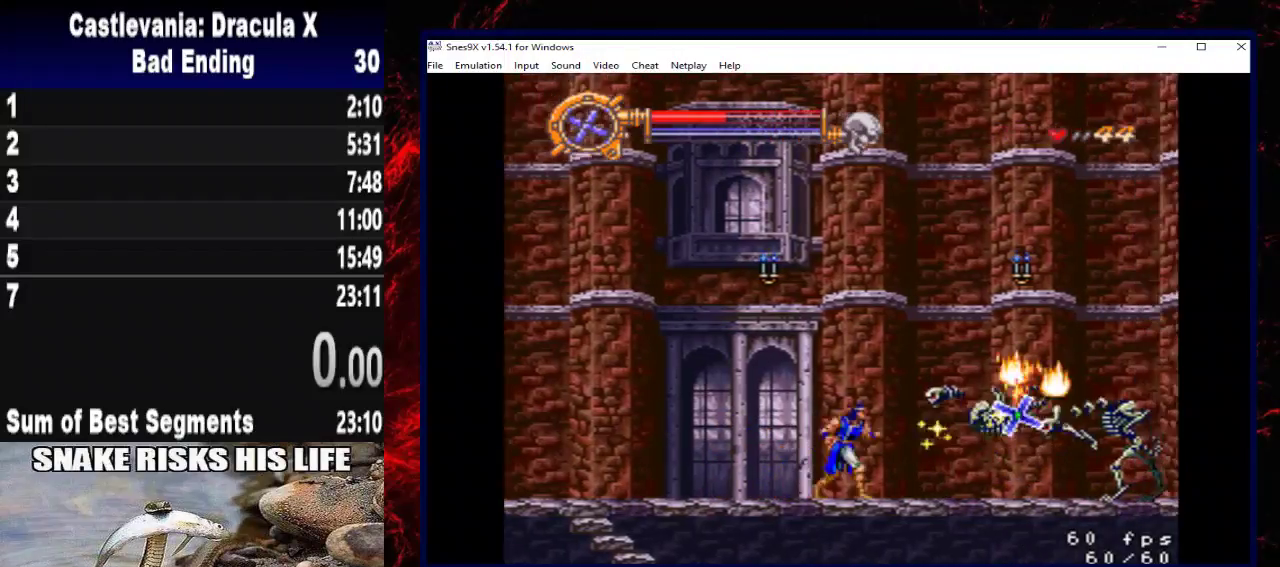
{"buttons": ["DPAD_RIGHT"], "right_stick": "center", "events": []}
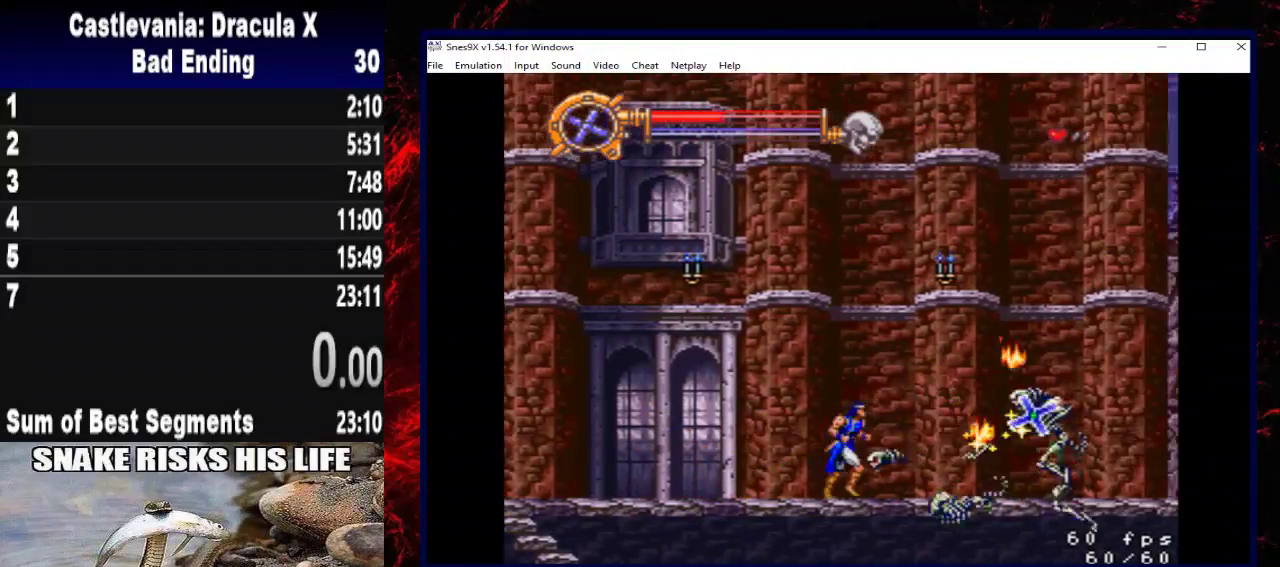
{"buttons": ["DPAD_RIGHT"], "right_stick": "center", "events": [[267, "X", "down"], [500, "X", "up"]]}
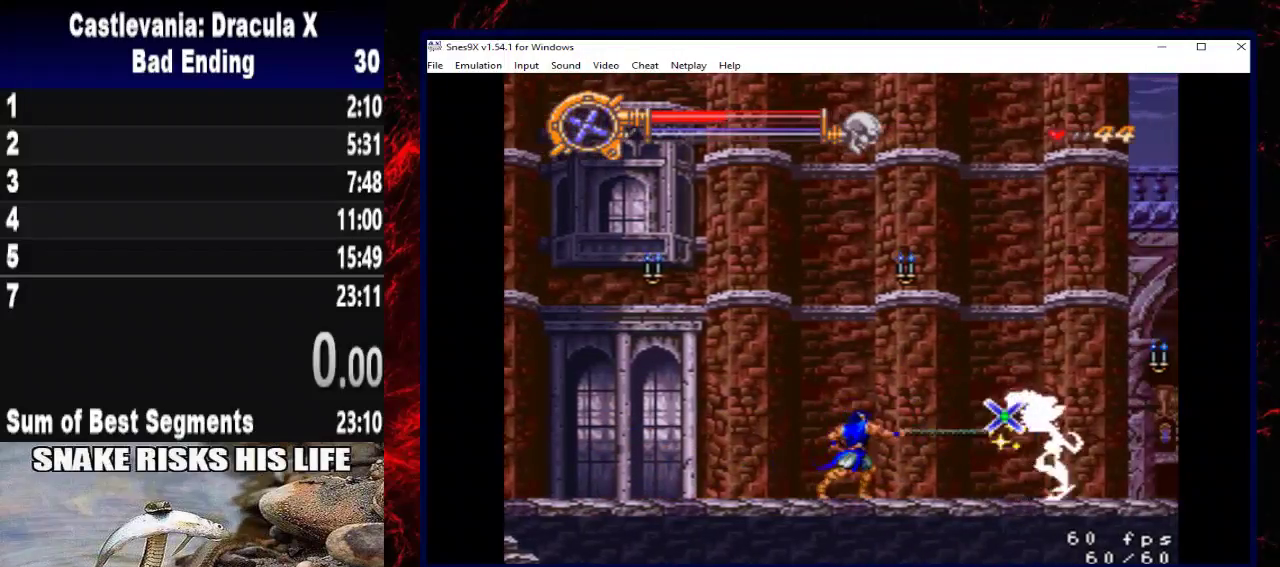
{"buttons": ["A", "DPAD_RIGHT"], "right_stick": "center", "events": [[500, "A", "down"]]}
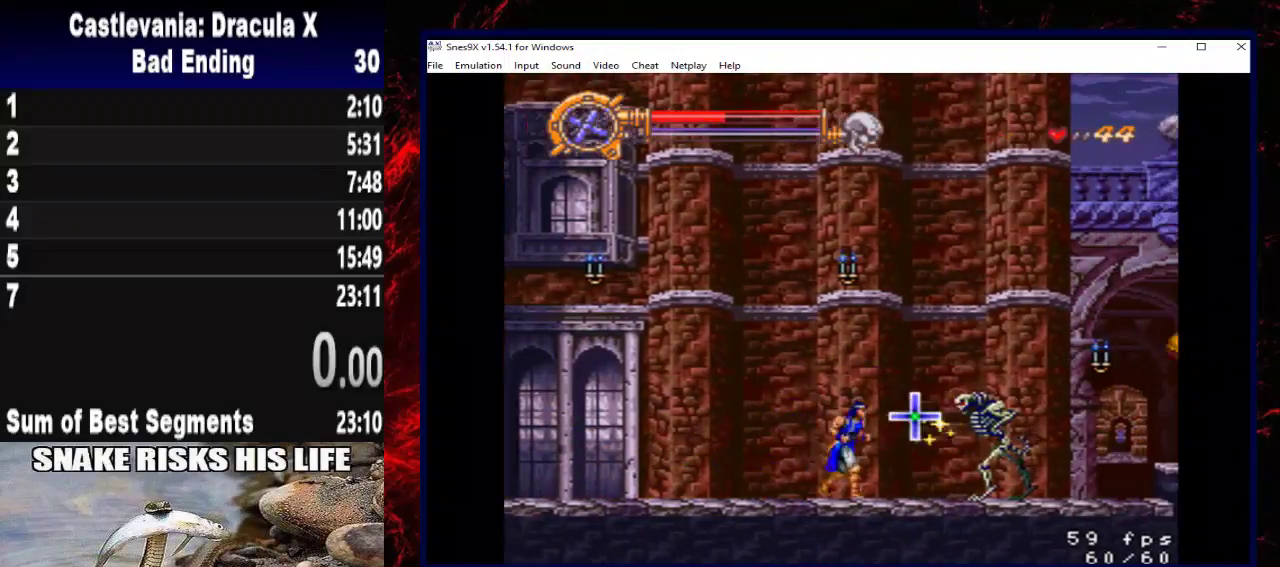
{"buttons": ["X", "DPAD_RIGHT"], "right_stick": "center", "events": [[200, "A", "up"], [467, "X", "down"]]}
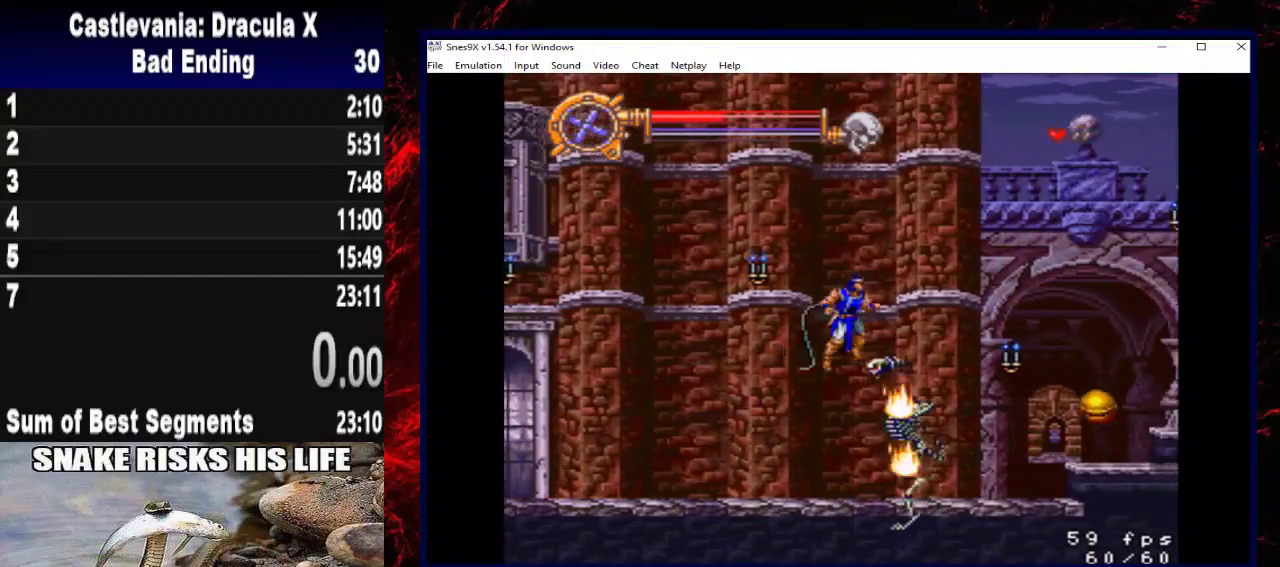
{"buttons": ["DPAD_RIGHT"], "right_stick": "center", "events": [[200, "X", "up"]]}
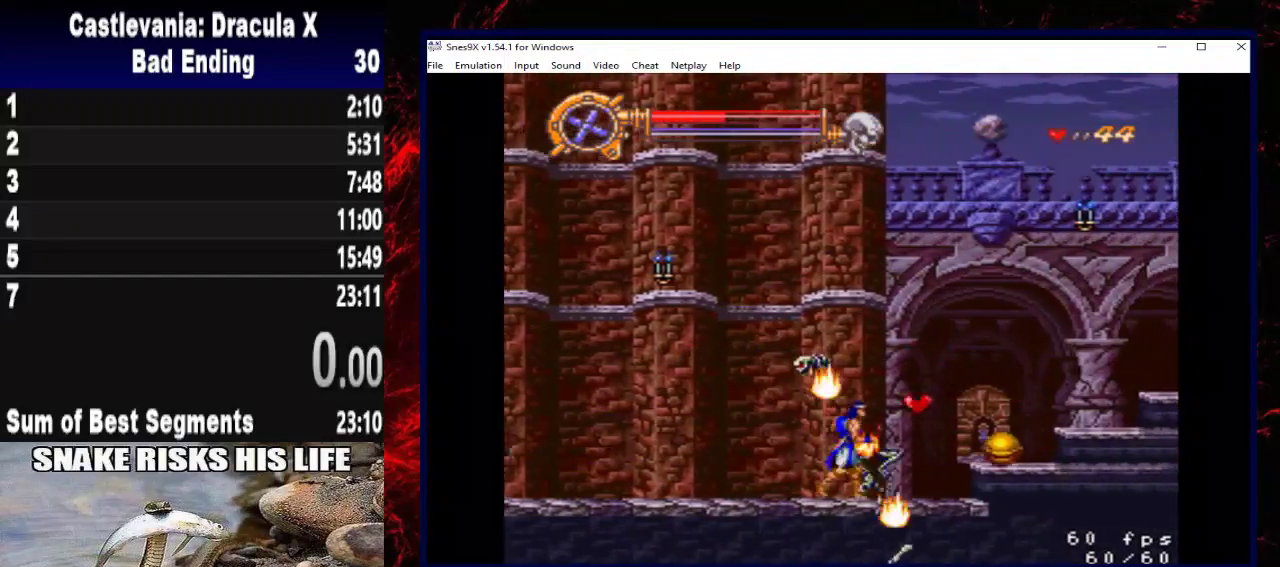
{"buttons": ["X", "DPAD_DOWN"], "right_stick": "center", "events": [[367, "DPAD_DOWN", "down"], [400, "DPAD_RIGHT", "up"], [433, "X", "down"]]}
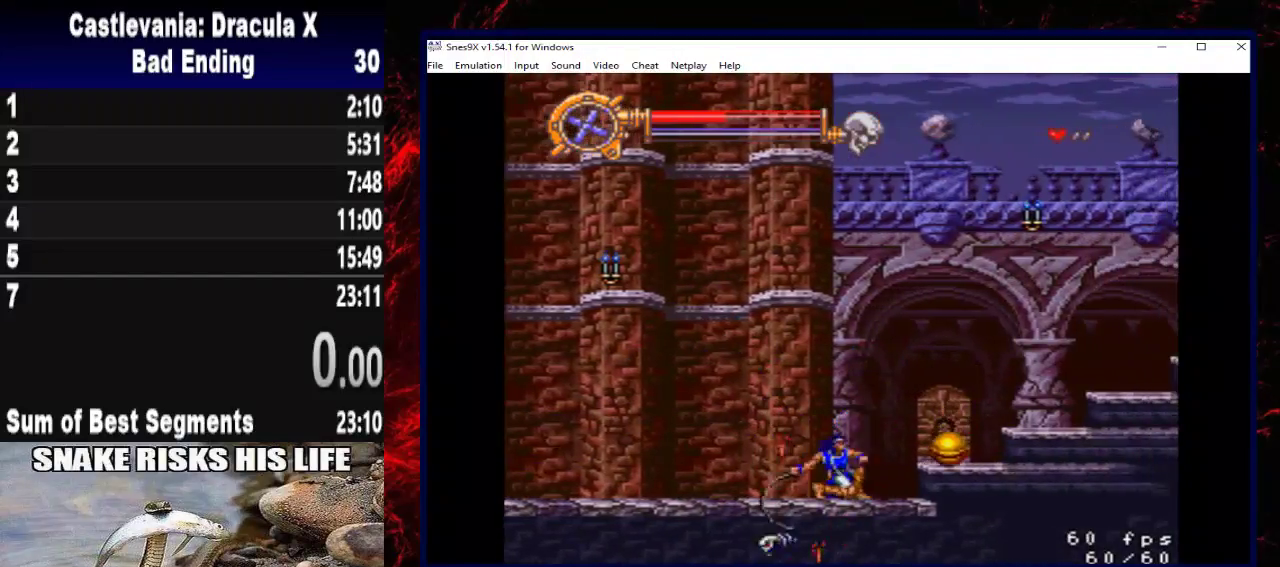
{"buttons": ["DPAD_RIGHT"], "right_stick": "center", "events": [[100, "X", "up"], [167, "DPAD_DOWN", "up"], [167, "DPAD_RIGHT", "down"]]}
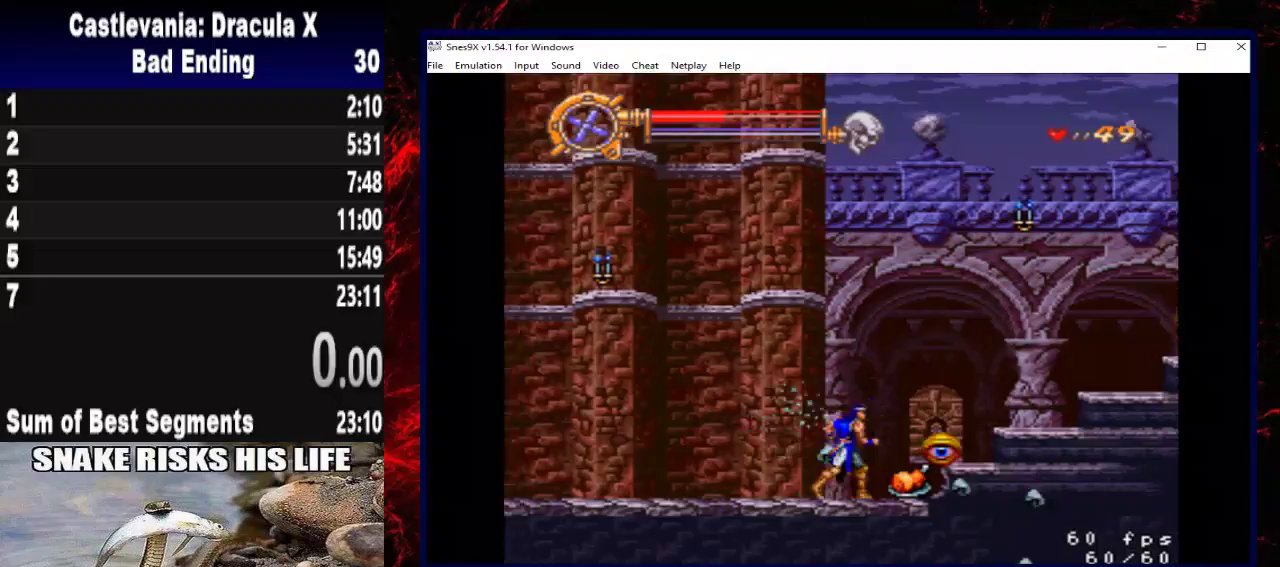
{"buttons": [], "right_stick": "center", "events": [[267, "DPAD_RIGHT", "up"]]}
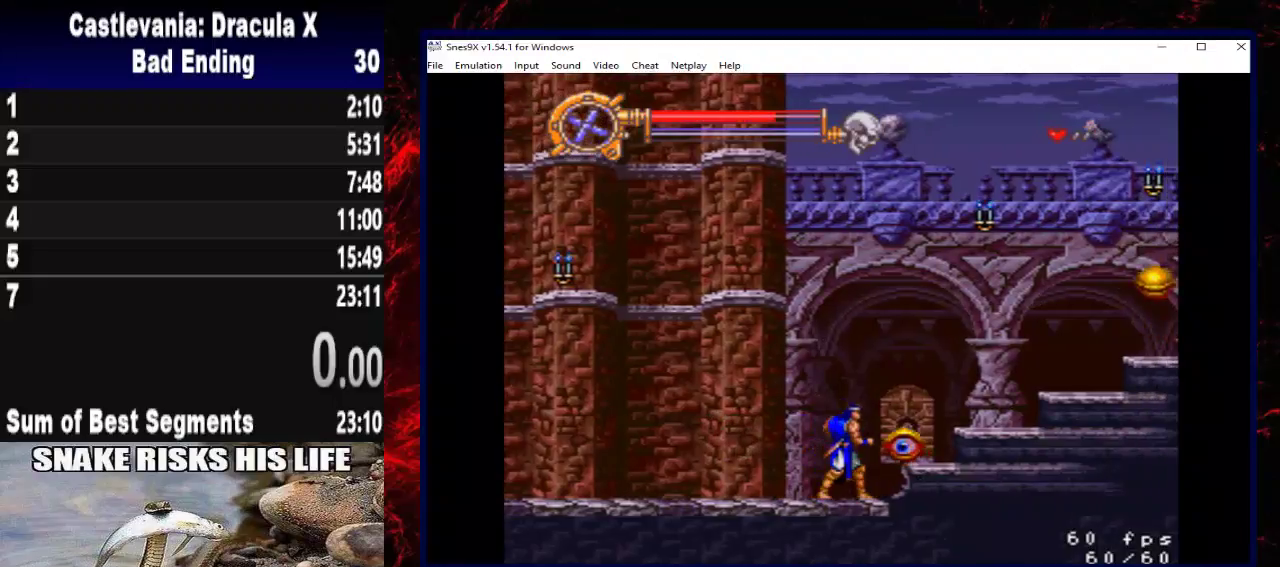
{"buttons": [], "right_stick": "center", "events": [[67, "DPAD_LEFT", "down"], [300, "DPAD_LEFT", "up"], [400, "DPAD_RIGHT", "down"], [500, "DPAD_RIGHT", "up"]]}
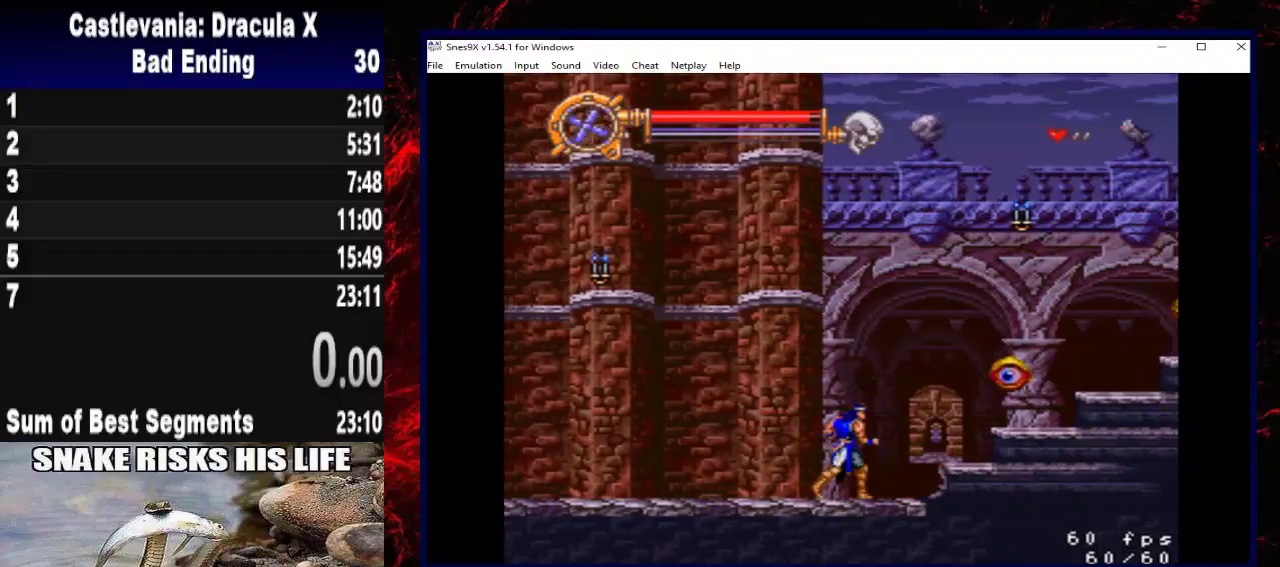
{"buttons": [], "right_stick": "center", "events": [[267, "DPAD_RIGHT", "down"], [467, "DPAD_RIGHT", "up"]]}
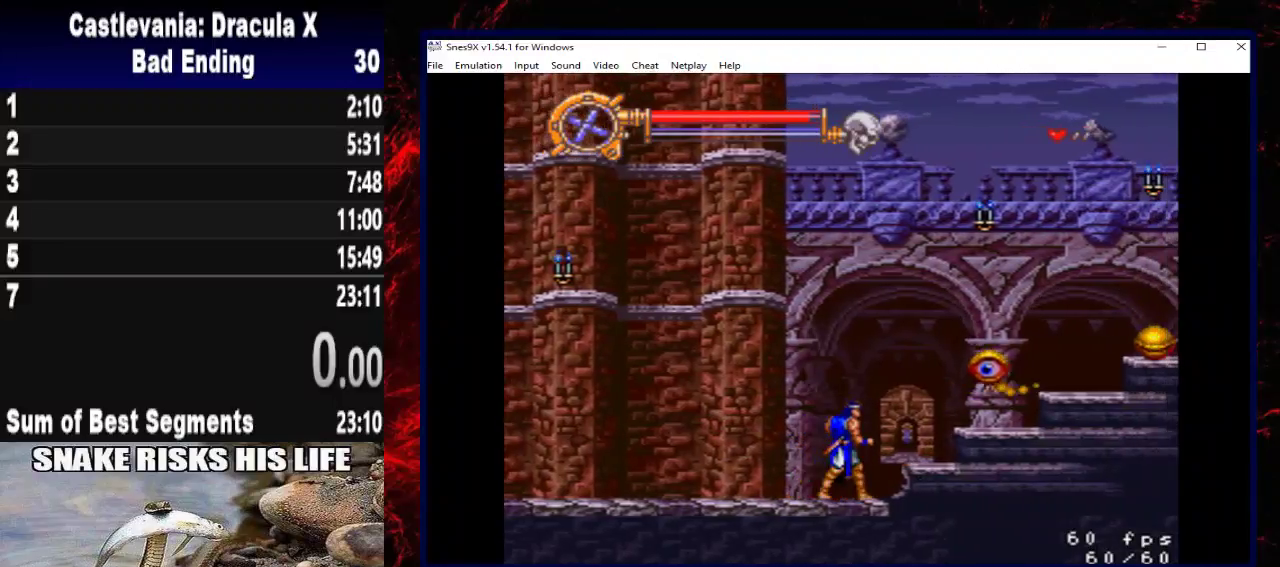
{"buttons": ["A", "DPAD_RIGHT"], "right_stick": "center", "events": [[200, "DPAD_RIGHT", "down"], [233, "A", "down"]]}
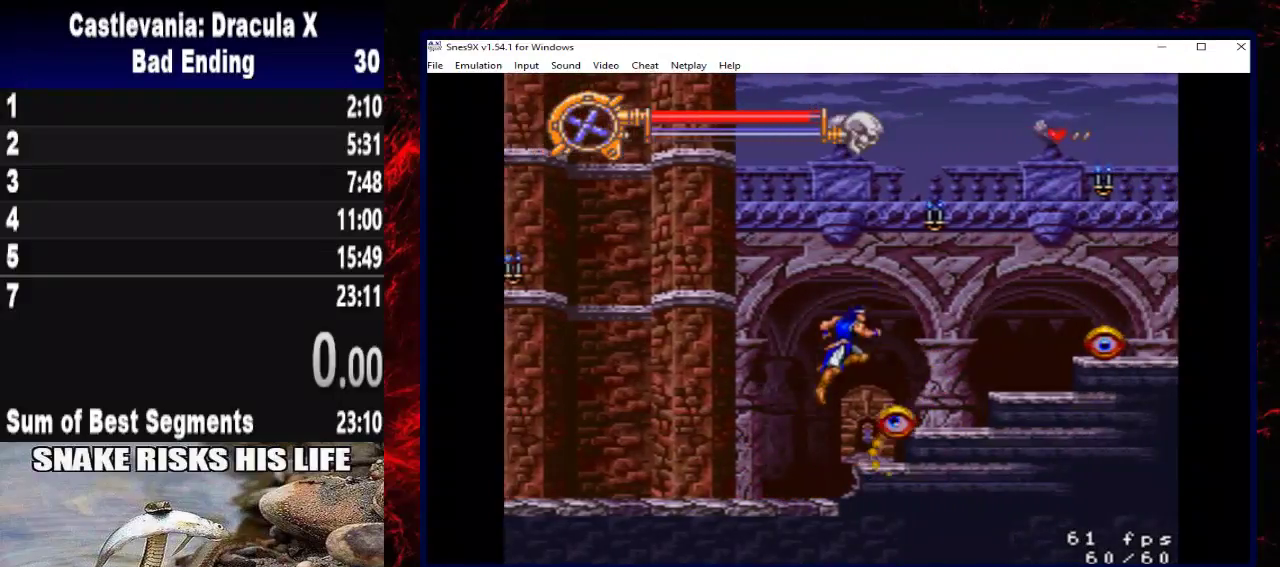
{"buttons": ["A"], "right_stick": "center", "events": [[133, "A", "up"], [167, "DPAD_RIGHT", "up"], [500, "A", "down"]]}
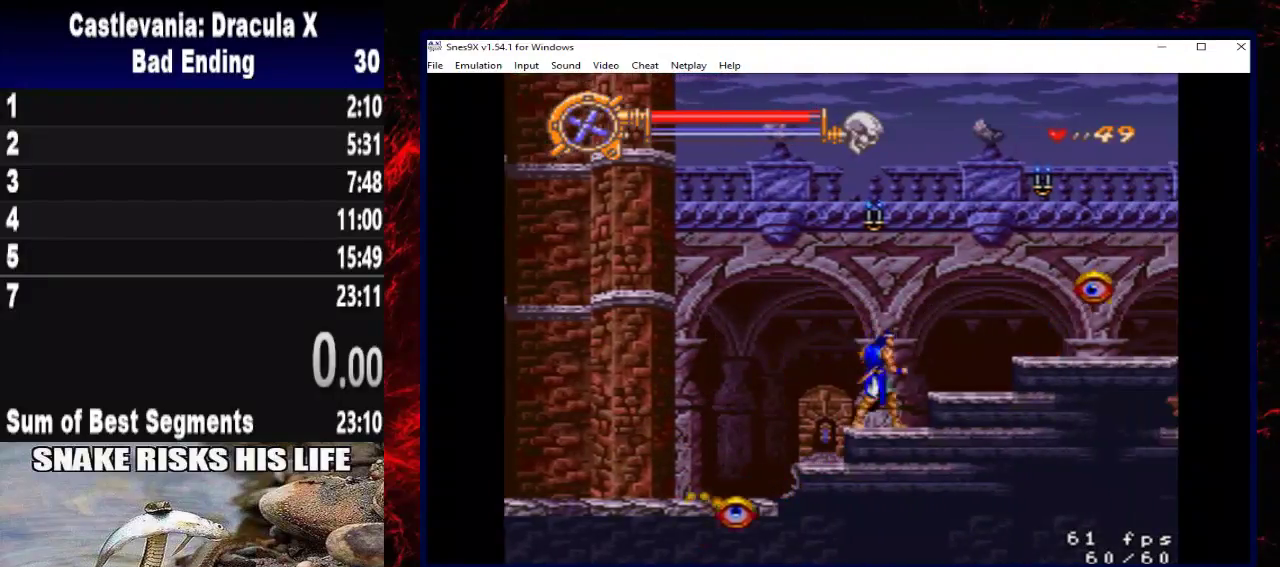
{"buttons": [], "right_stick": "center", "events": [[167, "X", "down"], [400, "X", "up"], [433, "A", "up"]]}
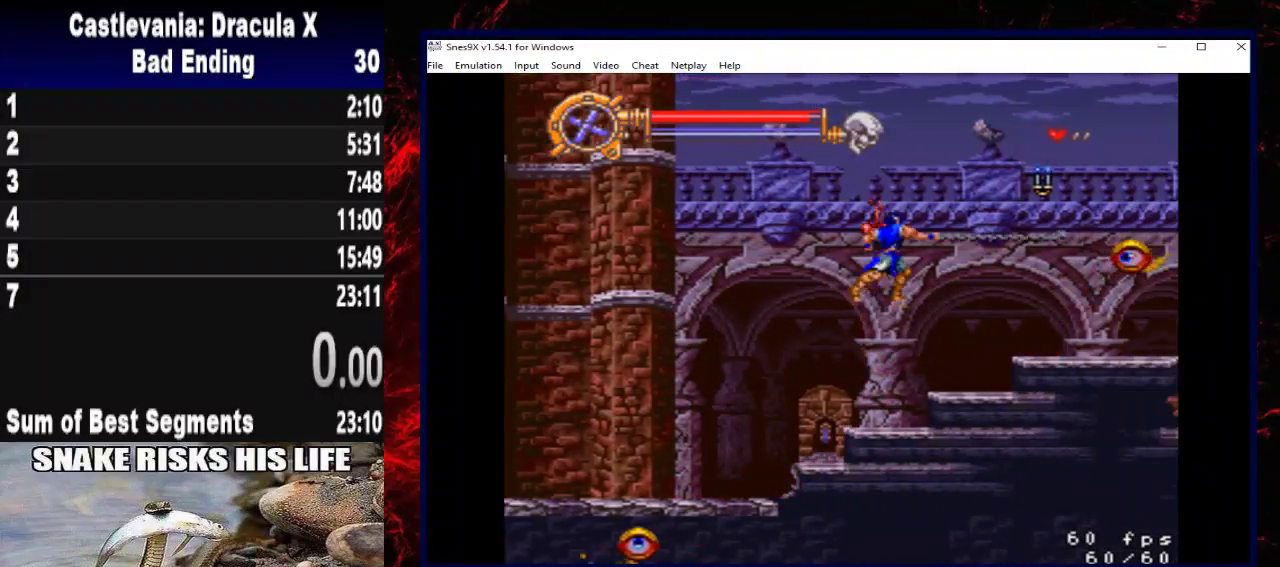
{"buttons": ["DPAD_RIGHT"], "right_stick": "center", "events": [[433, "DPAD_RIGHT", "down"]]}
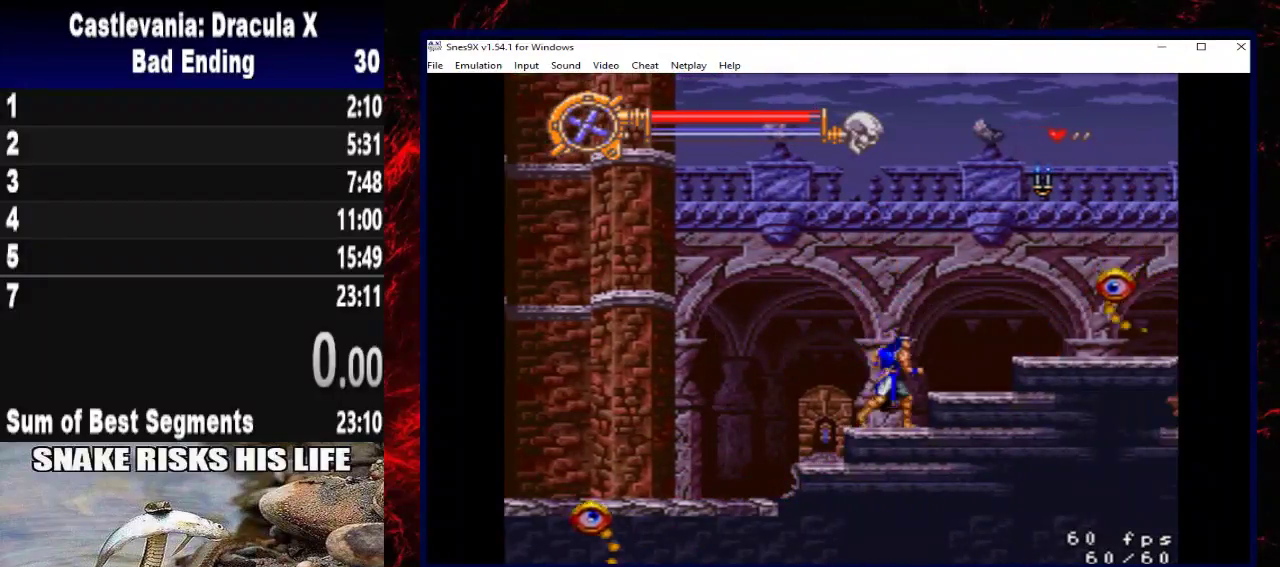
{"buttons": ["DPAD_RIGHT"], "right_stick": "center", "events": [[33, "A", "down"], [500, "A", "up"]]}
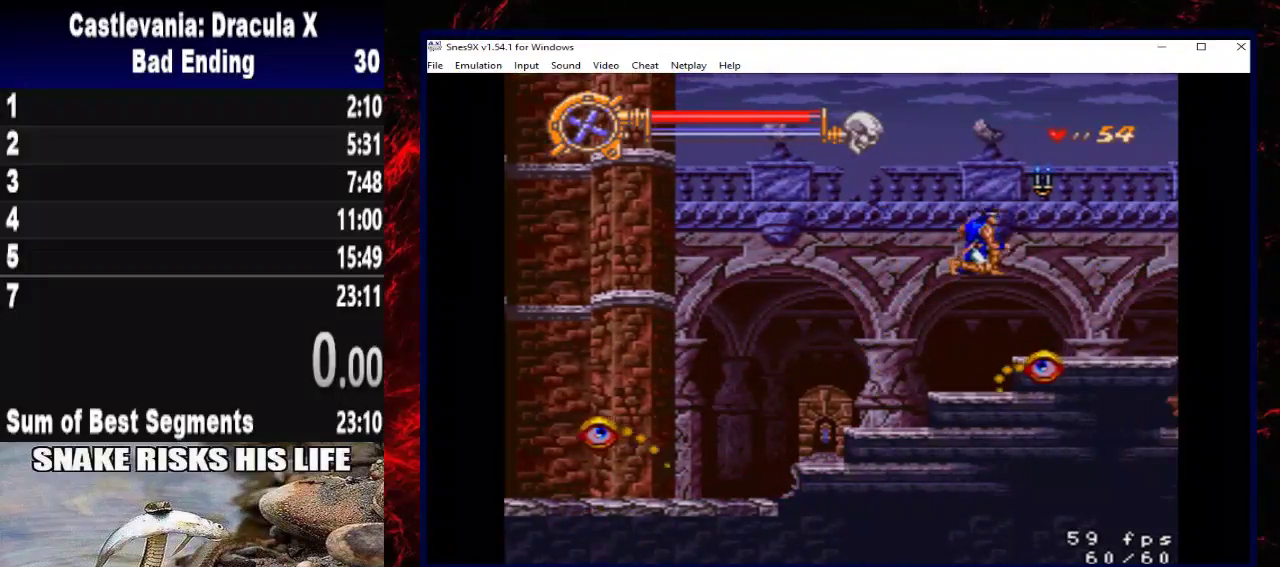
{"buttons": ["DPAD_RIGHT"], "right_stick": "center", "events": []}
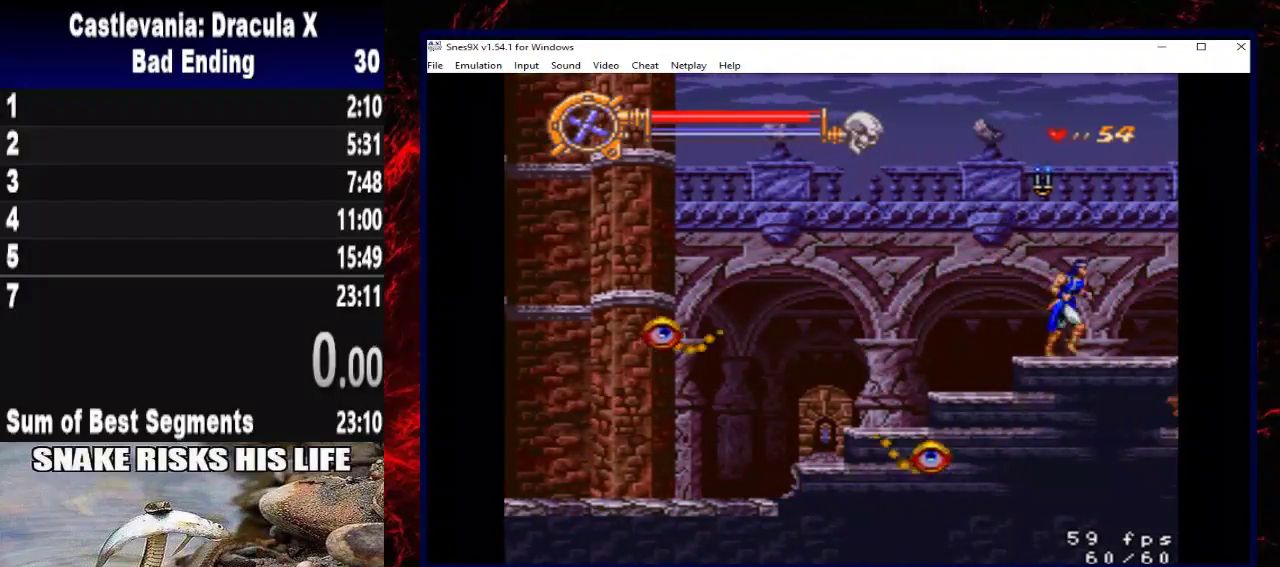
{"buttons": ["DPAD_RIGHT"], "right_stick": "center", "events": []}
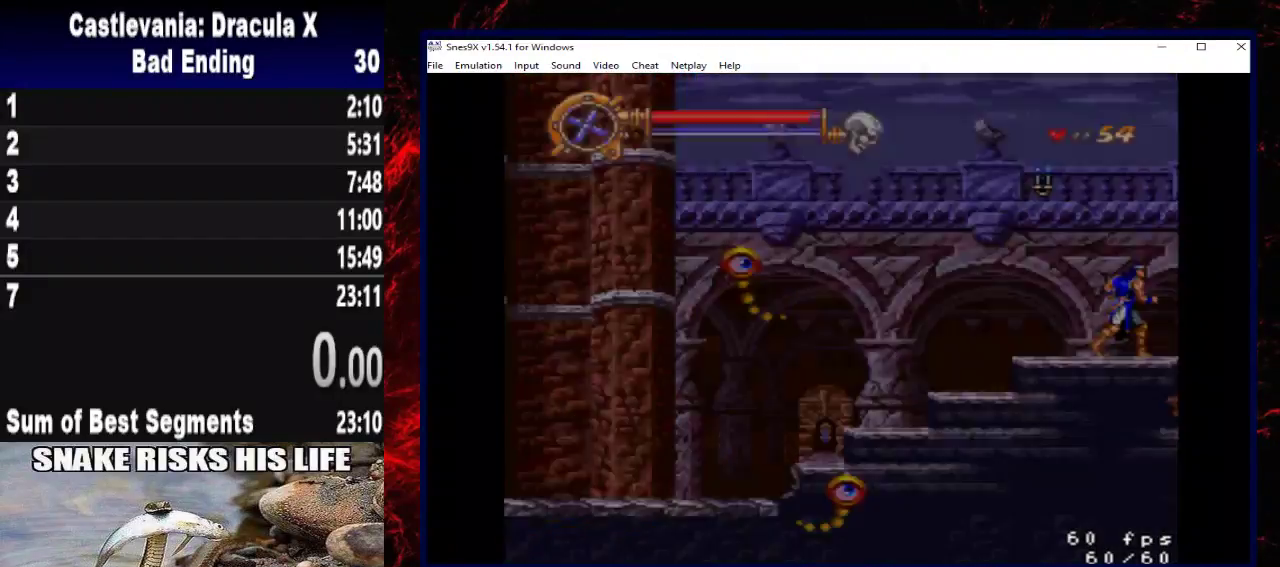
{"buttons": ["DPAD_RIGHT"], "right_stick": "center", "events": []}
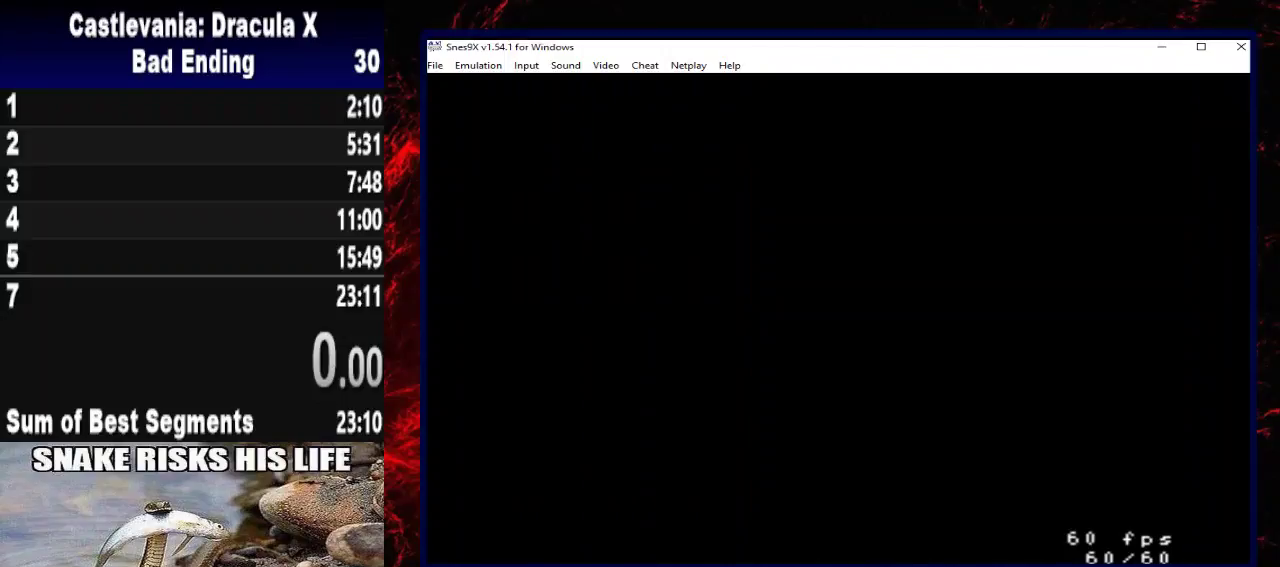
{"buttons": [], "right_stick": "center", "events": [[333, "DPAD_RIGHT", "up"]]}
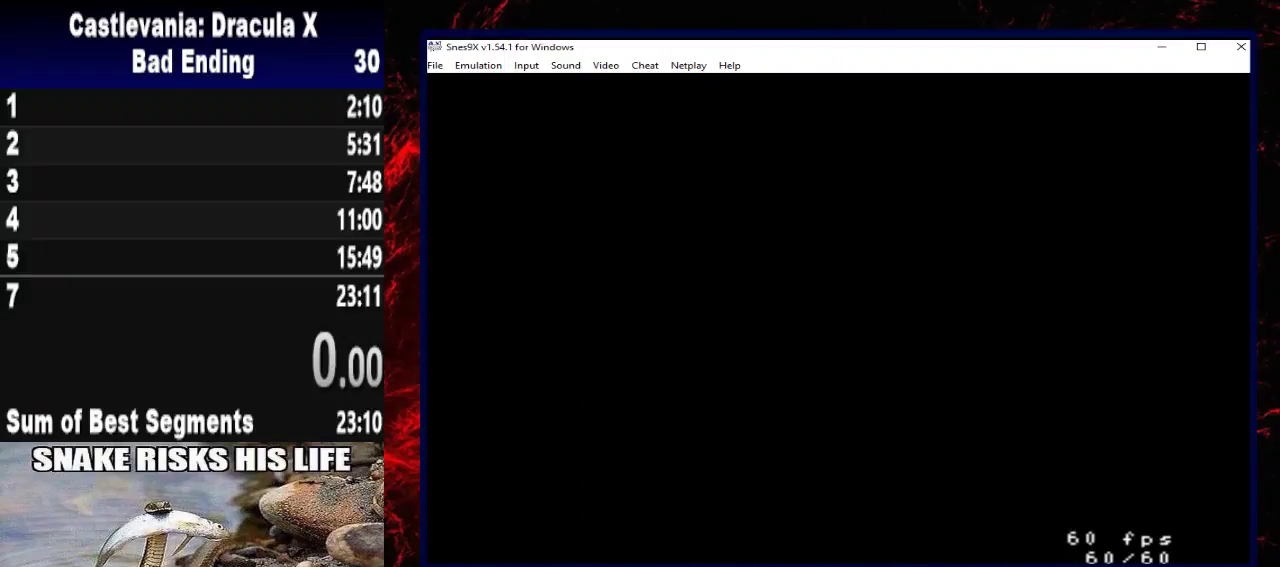
{"buttons": [], "right_stick": "center", "events": []}
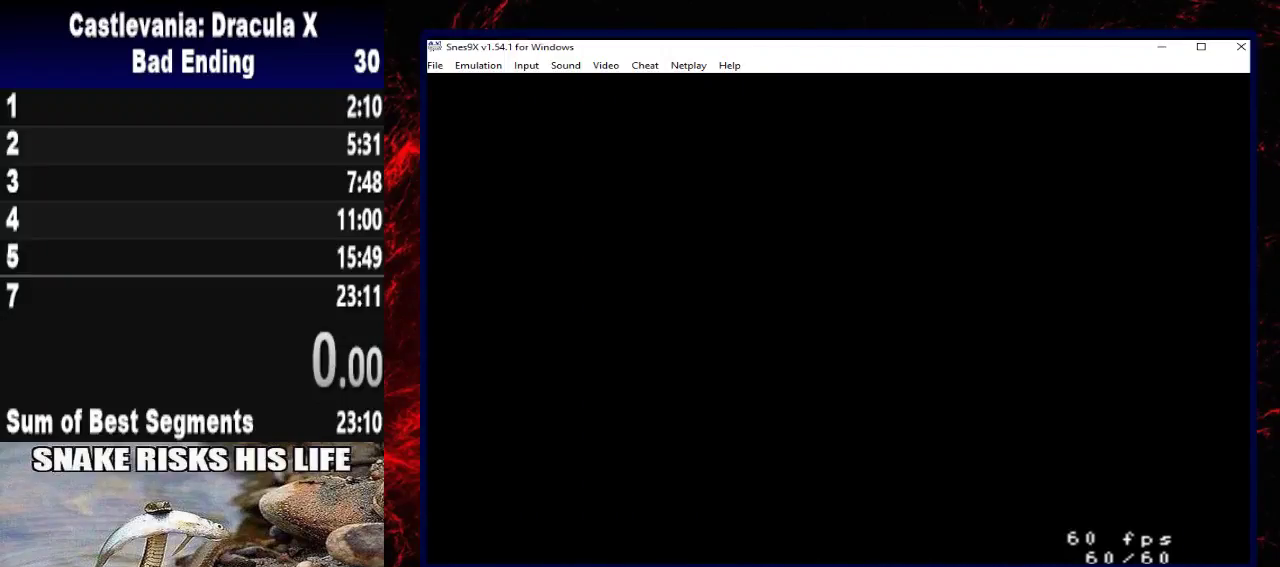
{"buttons": [], "right_stick": "center", "events": []}
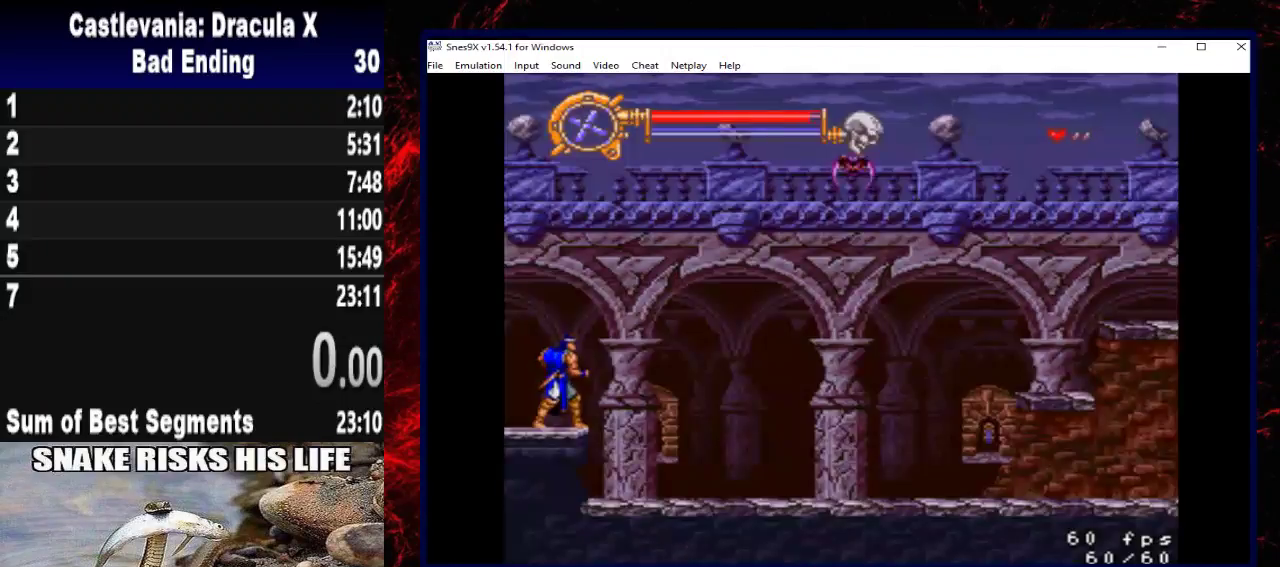
{"buttons": ["DPAD_UP"], "right_stick": "center", "events": [[267, "DPAD_UP", "down"]]}
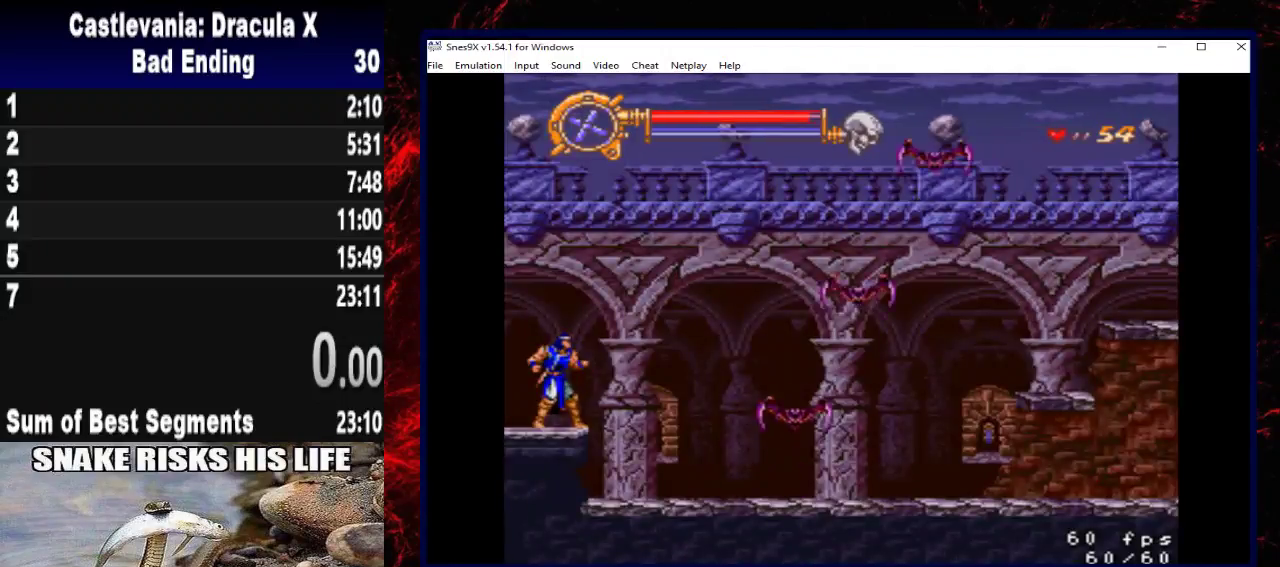
{"buttons": ["DPAD_UP"], "right_stick": "center", "events": []}
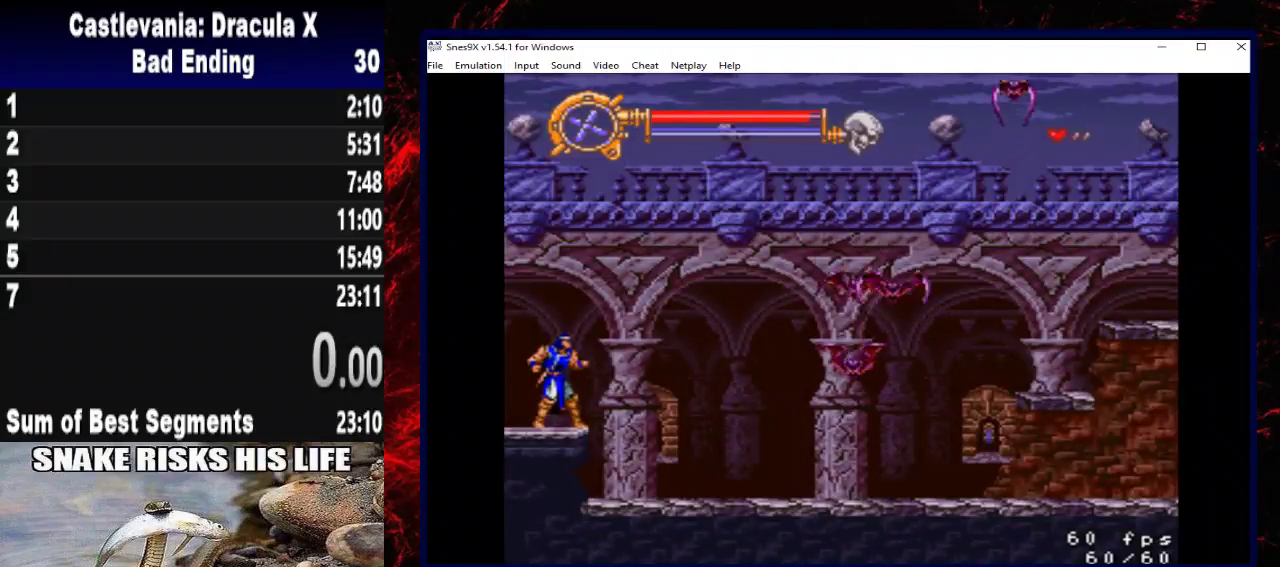
{"buttons": ["DPAD_UP"], "right_stick": "center", "events": []}
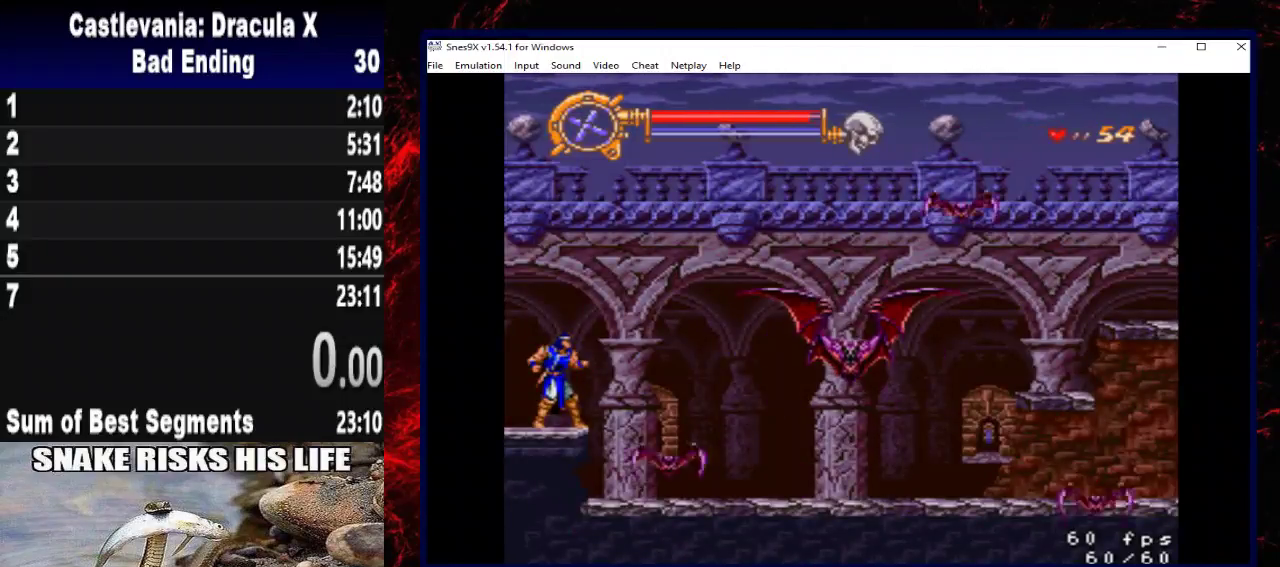
{"buttons": [], "right_stick": "center", "events": [[67, "DPAD_UP", "up"], [200, "START", "down"], [467, "START", "up"]]}